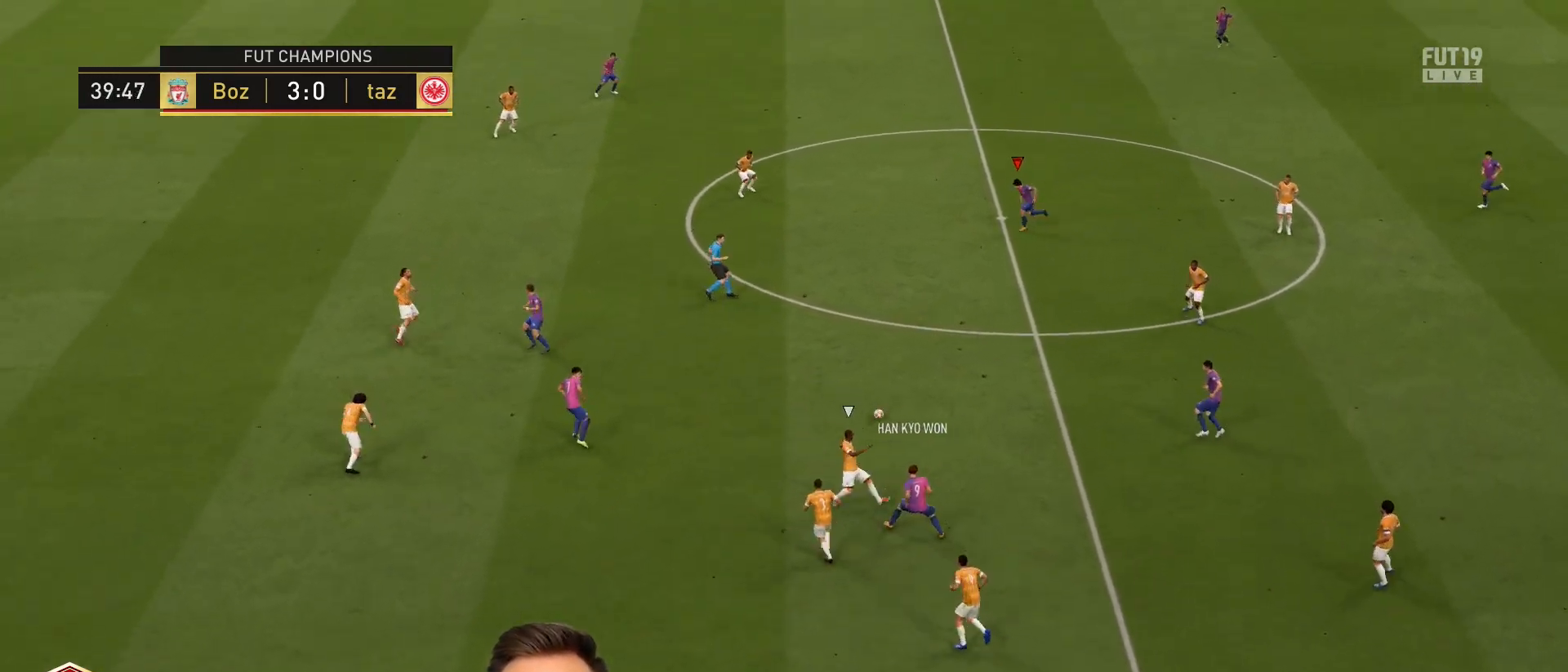
Gameplay with a controller (PlayStation layout); each line is a JSON object with the inputs held at the frame after it. "events" lists button and stick changes between this image and that frame as [ms after this image, input, new state], when the widget could be followed in between.
{"buttons": ["CROSS", "L1"], "left_stick": "down-left", "right_stick": "center", "events": [[84, "left_stick", "down-left"], [417, "CROSS", "down"], [451, "L1", "down"]]}
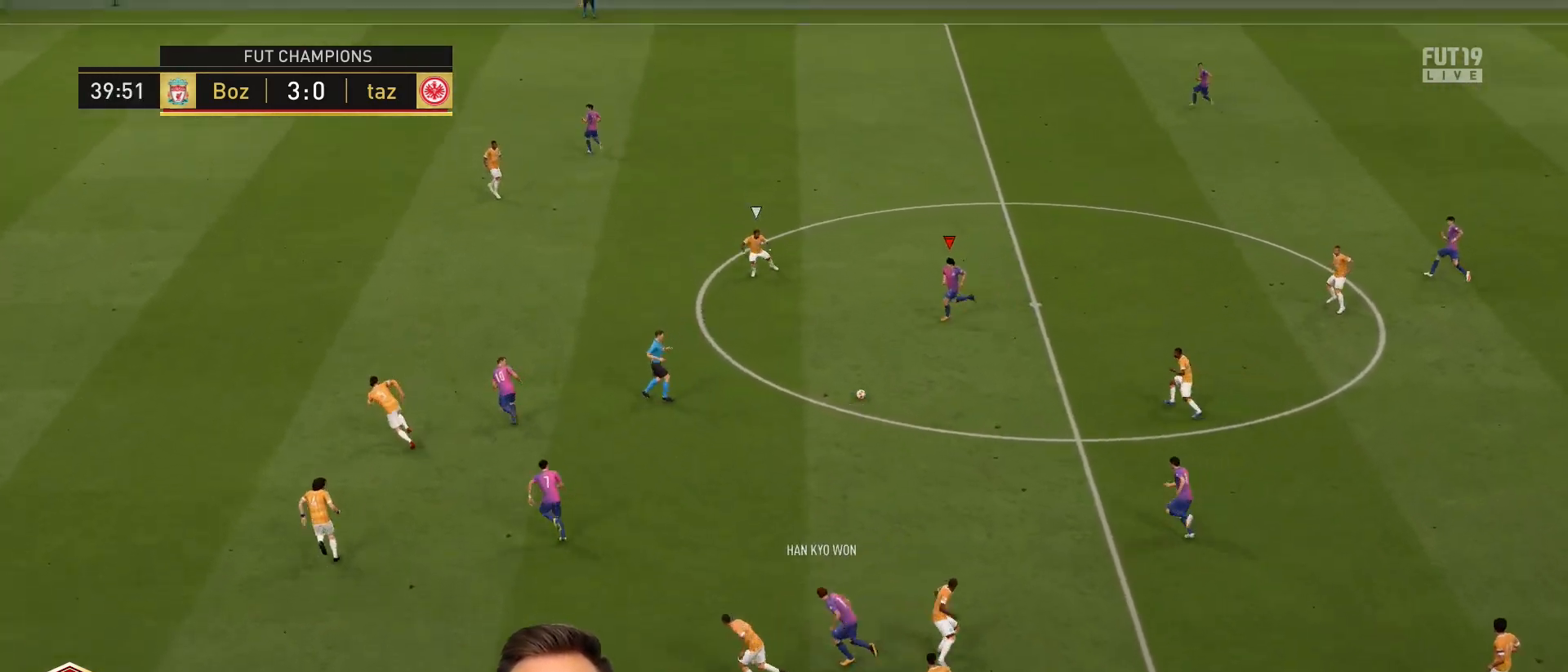
{"buttons": [], "left_stick": "down-left", "right_stick": "center", "events": [[50, "CROSS", "up"], [116, "L1", "up"]]}
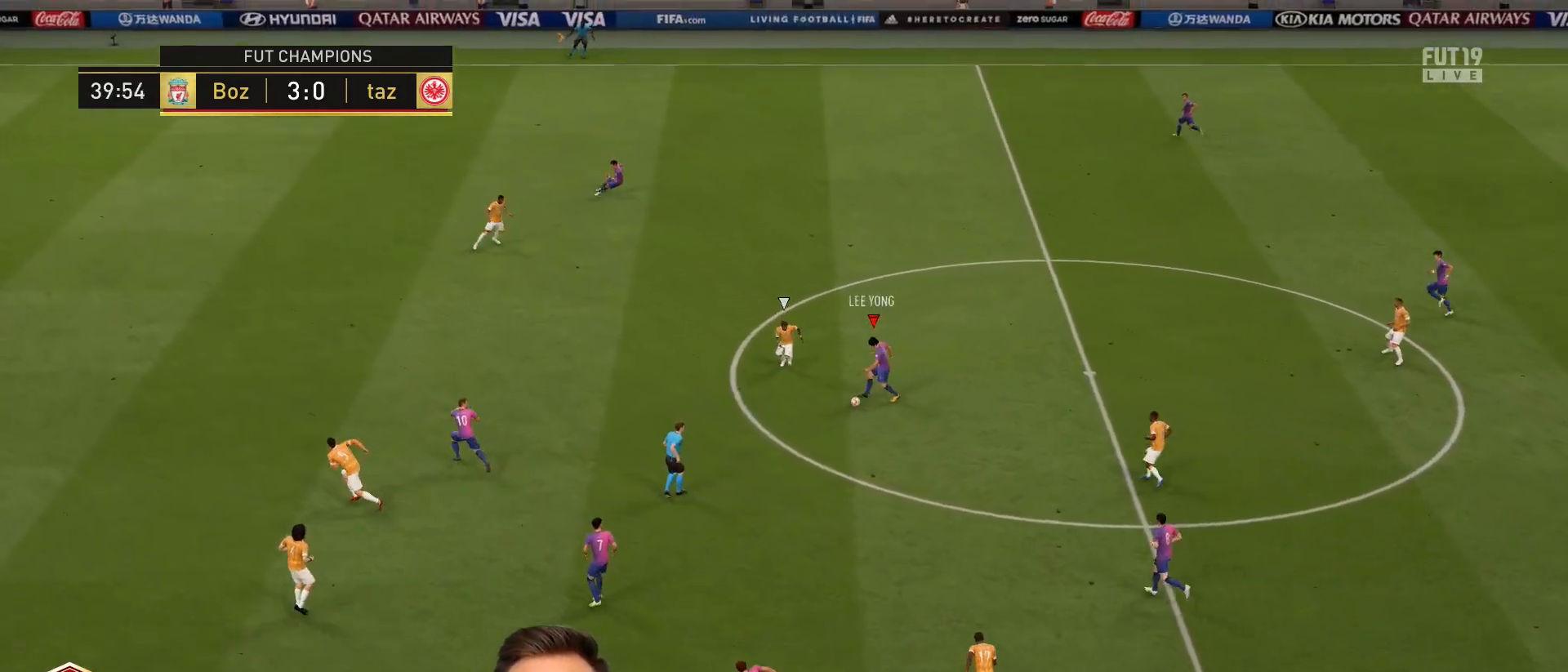
{"buttons": ["TRIANGLE"], "left_stick": "up-left", "right_stick": "center", "events": [[17, "L1", "down"], [17, "left_stick", "up-left"], [84, "L1", "up"], [451, "TRIANGLE", "down"]]}
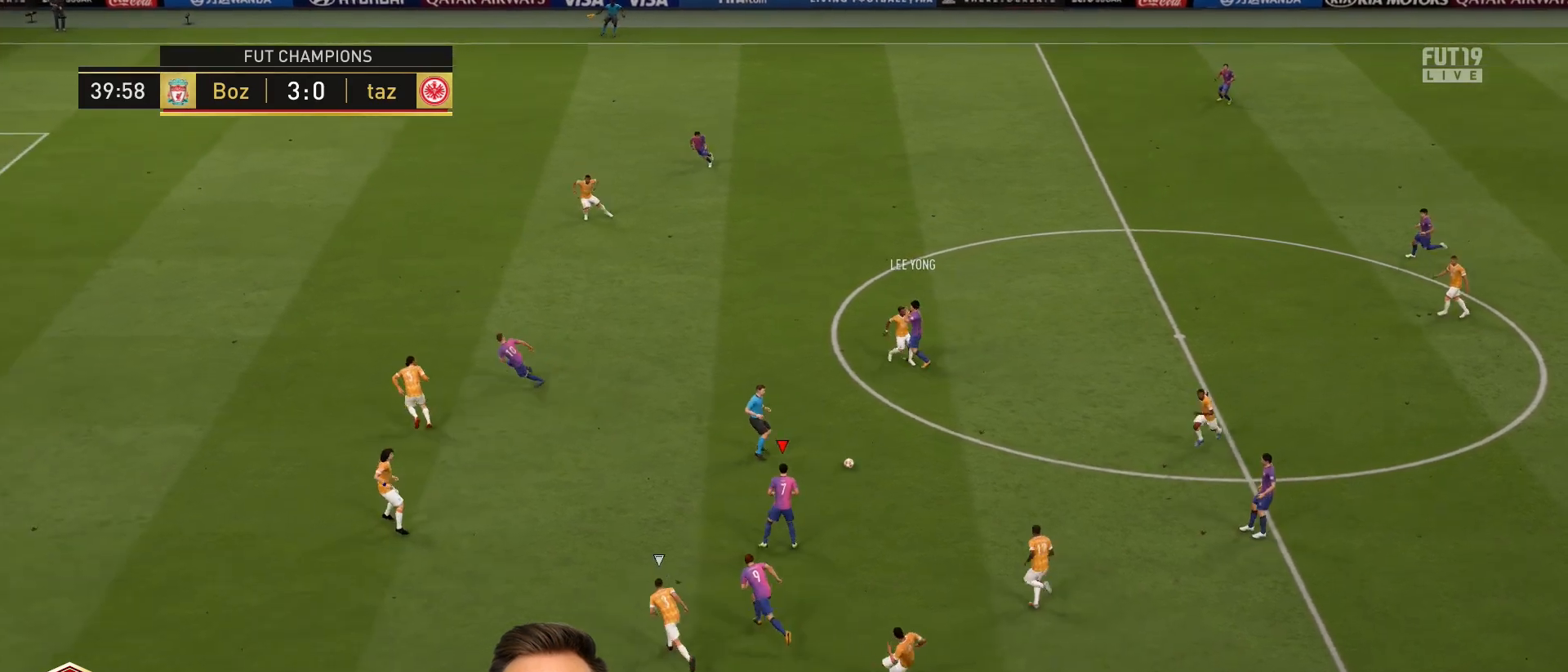
{"buttons": [], "left_stick": "up-left", "right_stick": "center", "events": [[116, "TRIANGLE", "up"]]}
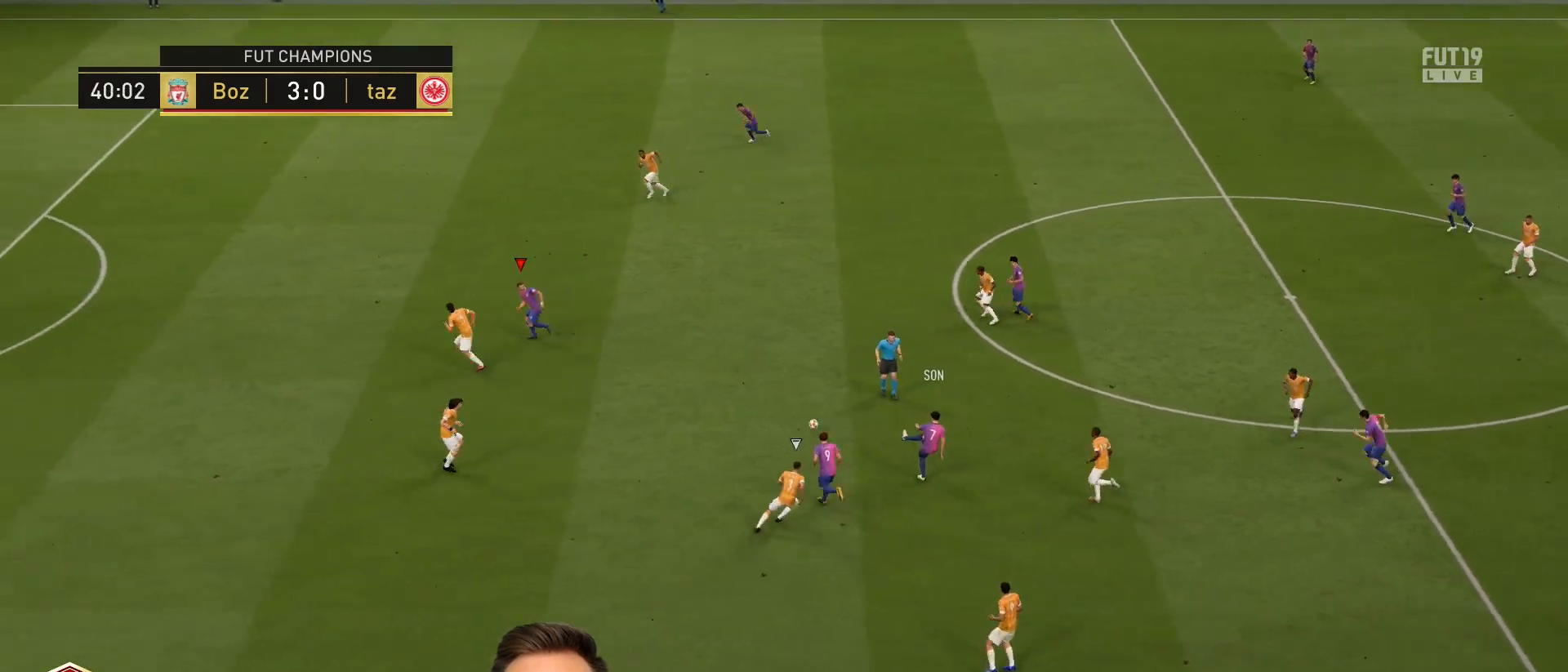
{"buttons": ["R2"], "left_stick": "up-left", "right_stick": "center", "events": [[200, "R2", "down"]]}
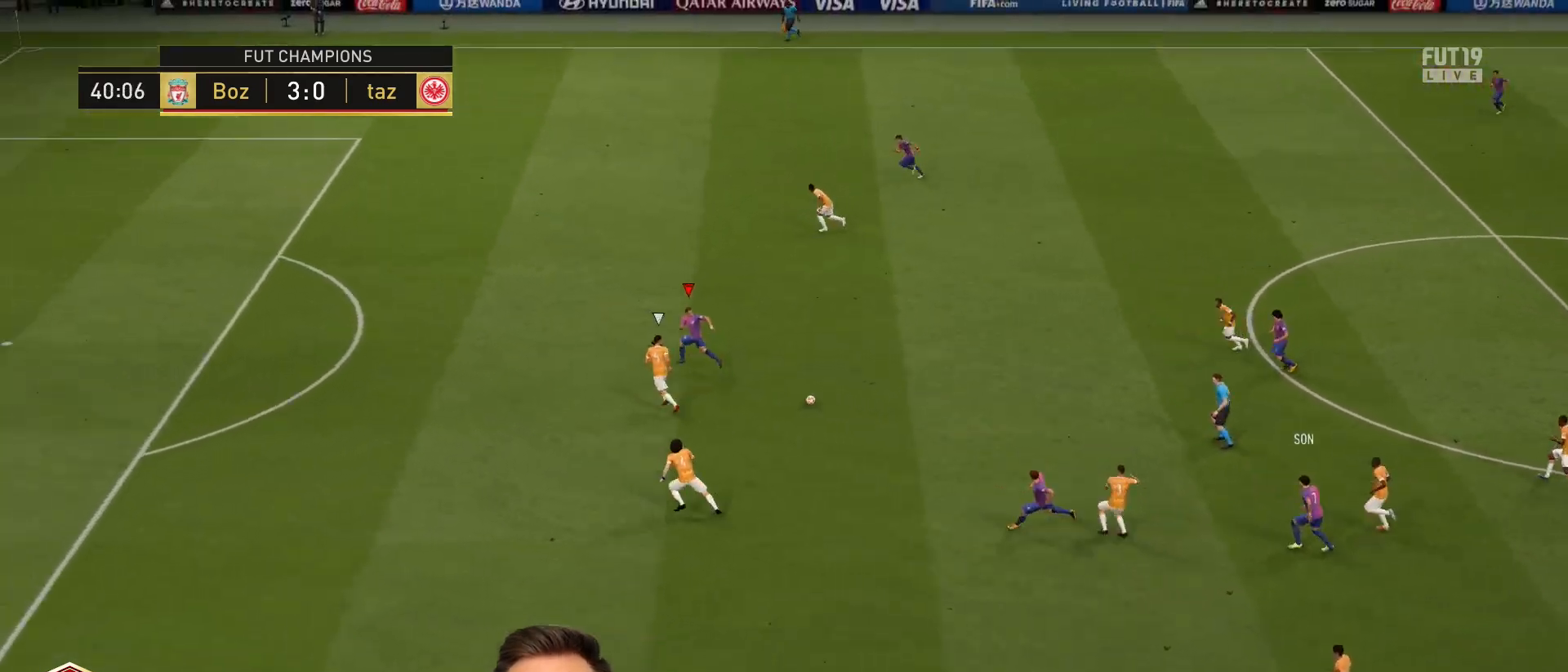
{"buttons": ["R2"], "left_stick": "up-left", "right_stick": "center", "events": []}
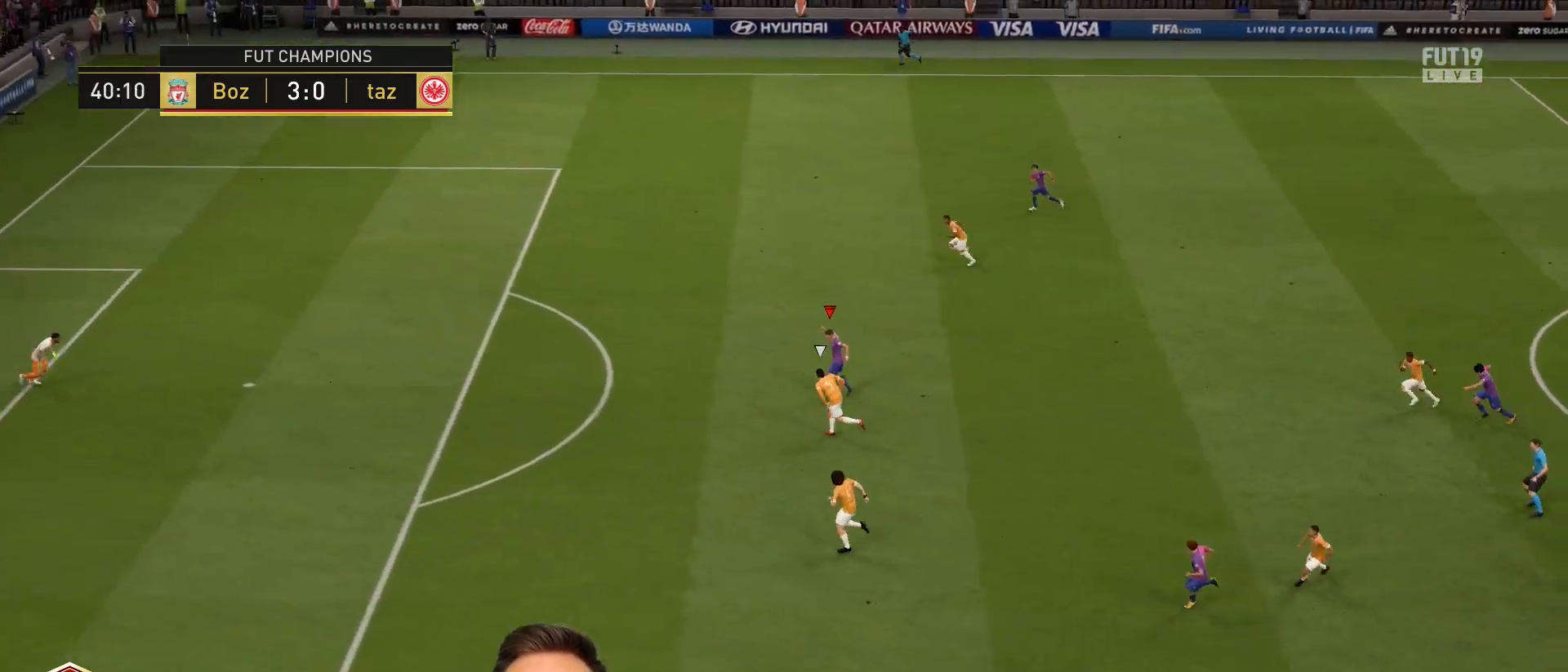
{"buttons": ["R2"], "left_stick": "up-left", "right_stick": "center", "events": []}
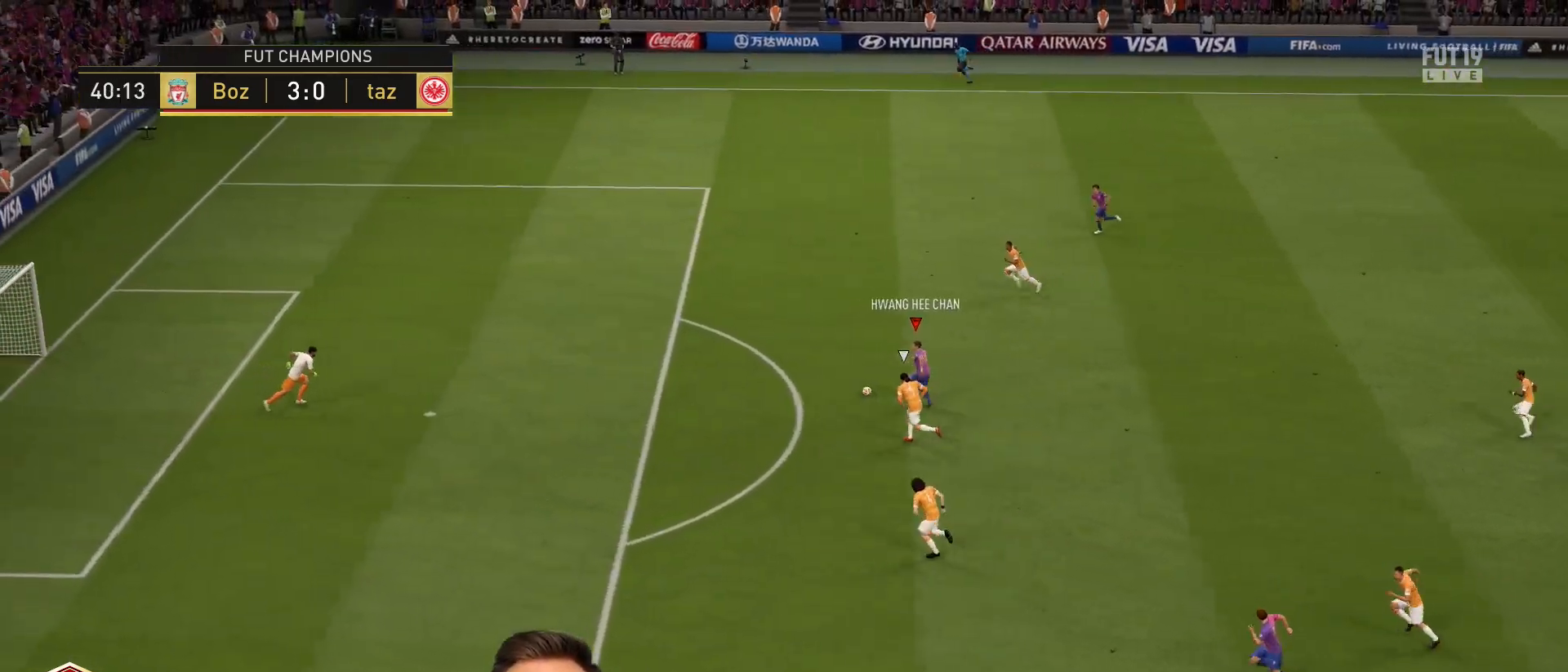
{"buttons": [], "left_stick": "left", "right_stick": "center", "events": [[100, "R2", "up"], [200, "left_stick", "left"], [300, "CIRCLE", "down"], [467, "CIRCLE", "up"]]}
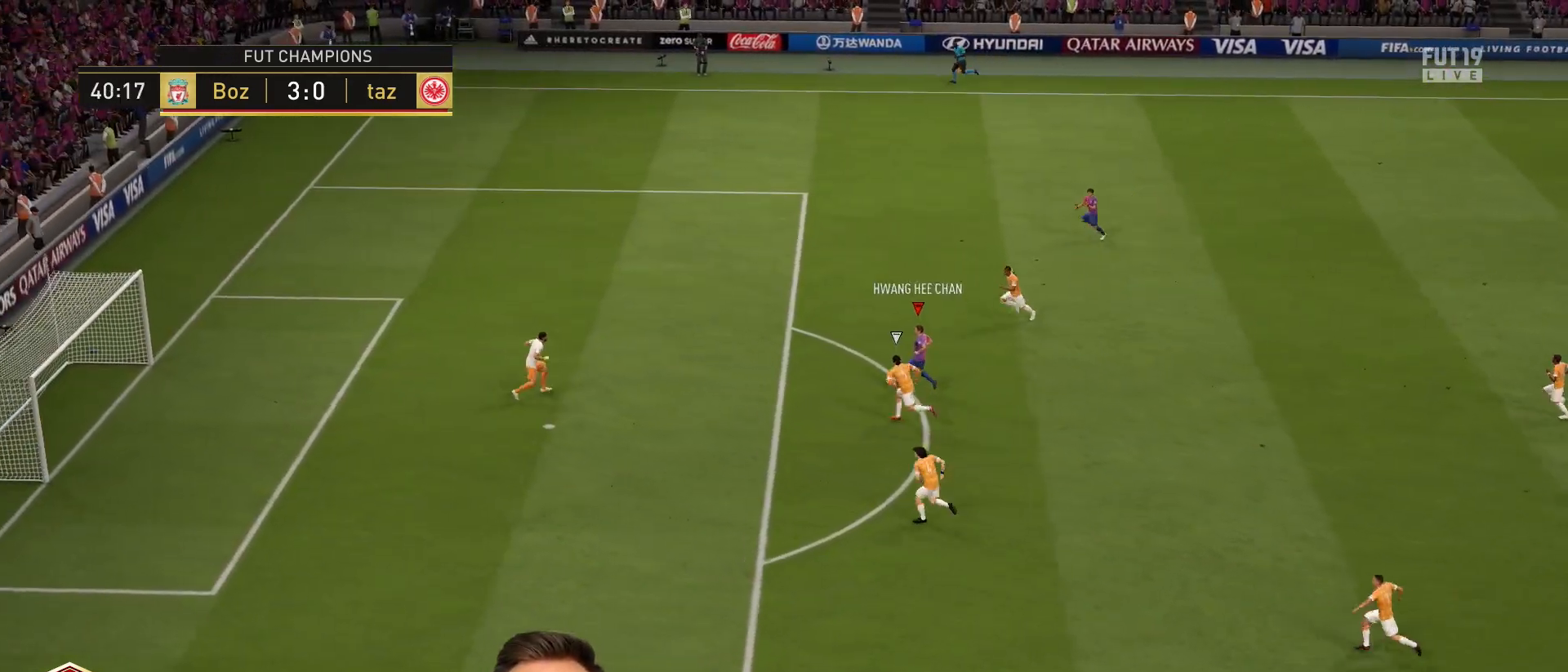
{"buttons": [], "left_stick": "left", "right_stick": "center", "events": [[134, "CIRCLE", "down"], [234, "CIRCLE", "up"]]}
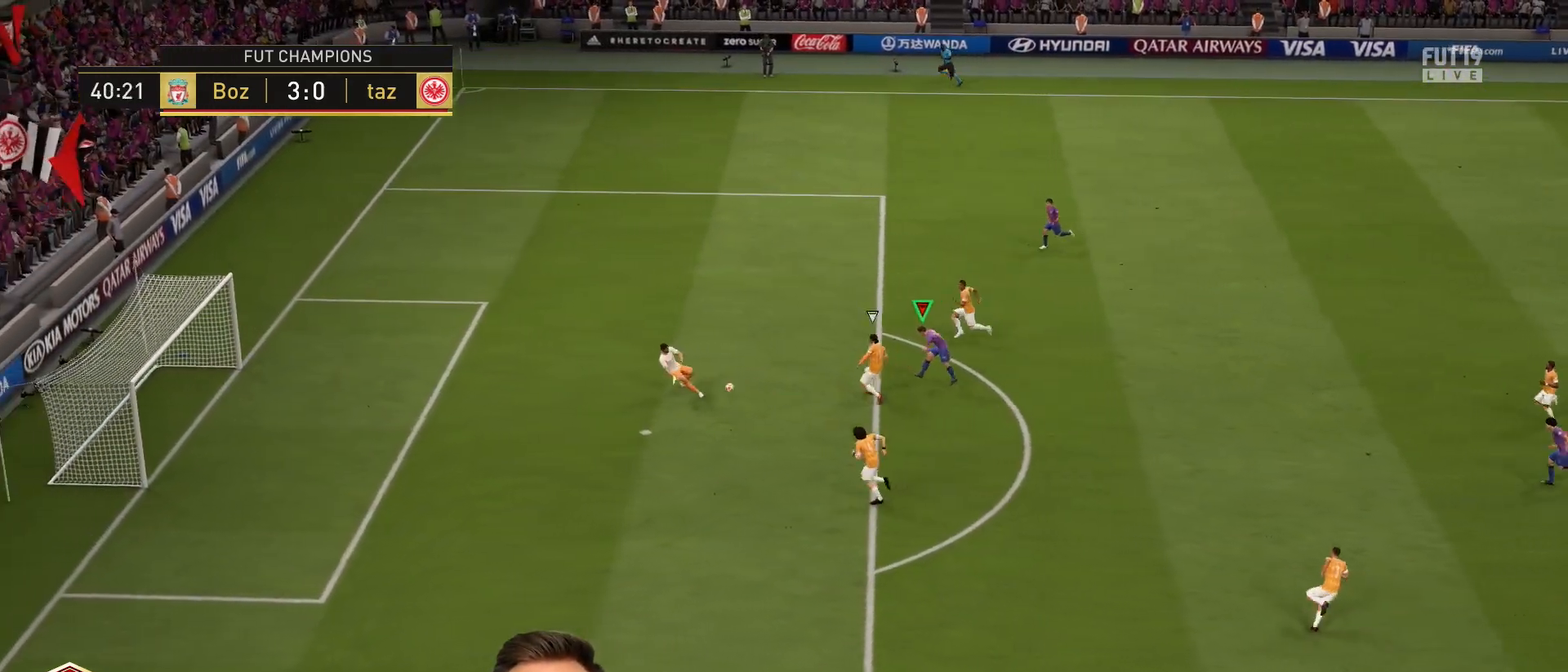
{"buttons": [], "left_stick": "left", "right_stick": "center", "events": []}
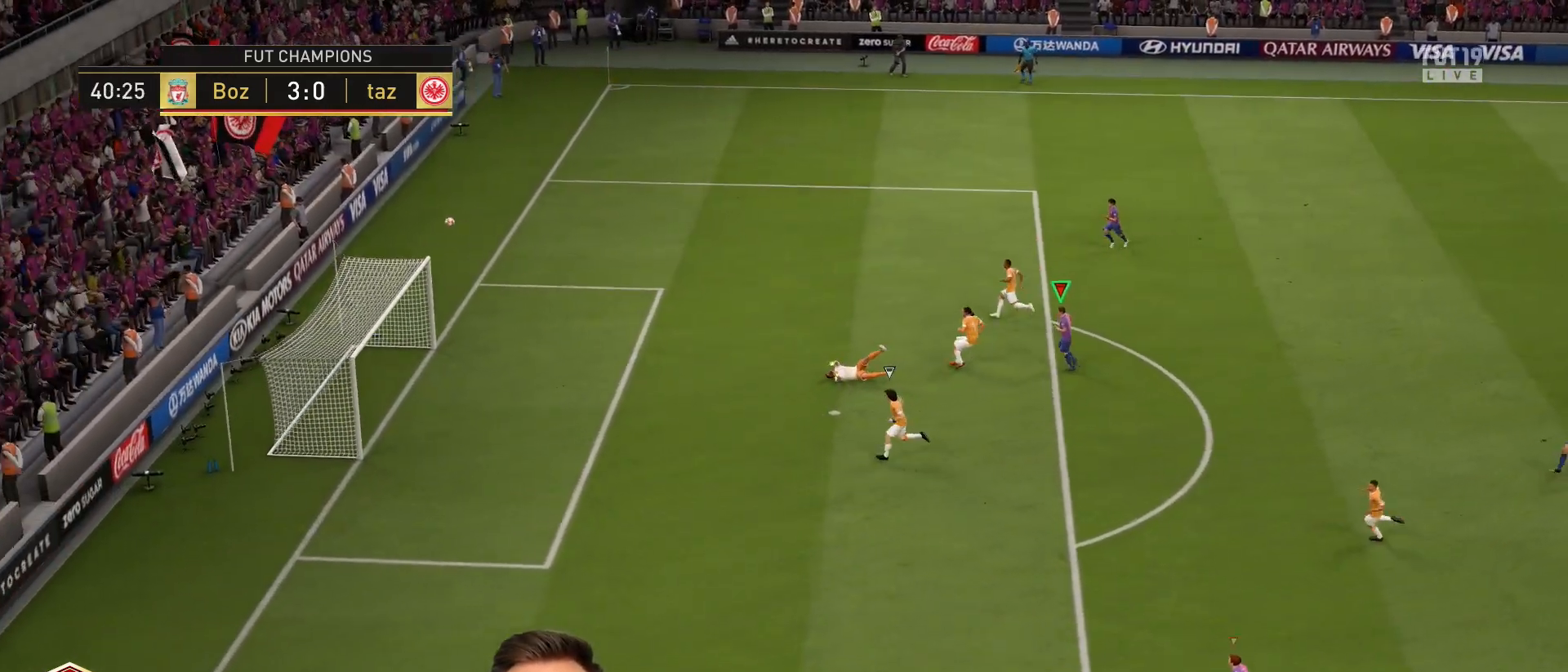
{"buttons": [], "left_stick": "center", "right_stick": "center", "events": [[151, "left_stick", "center"]]}
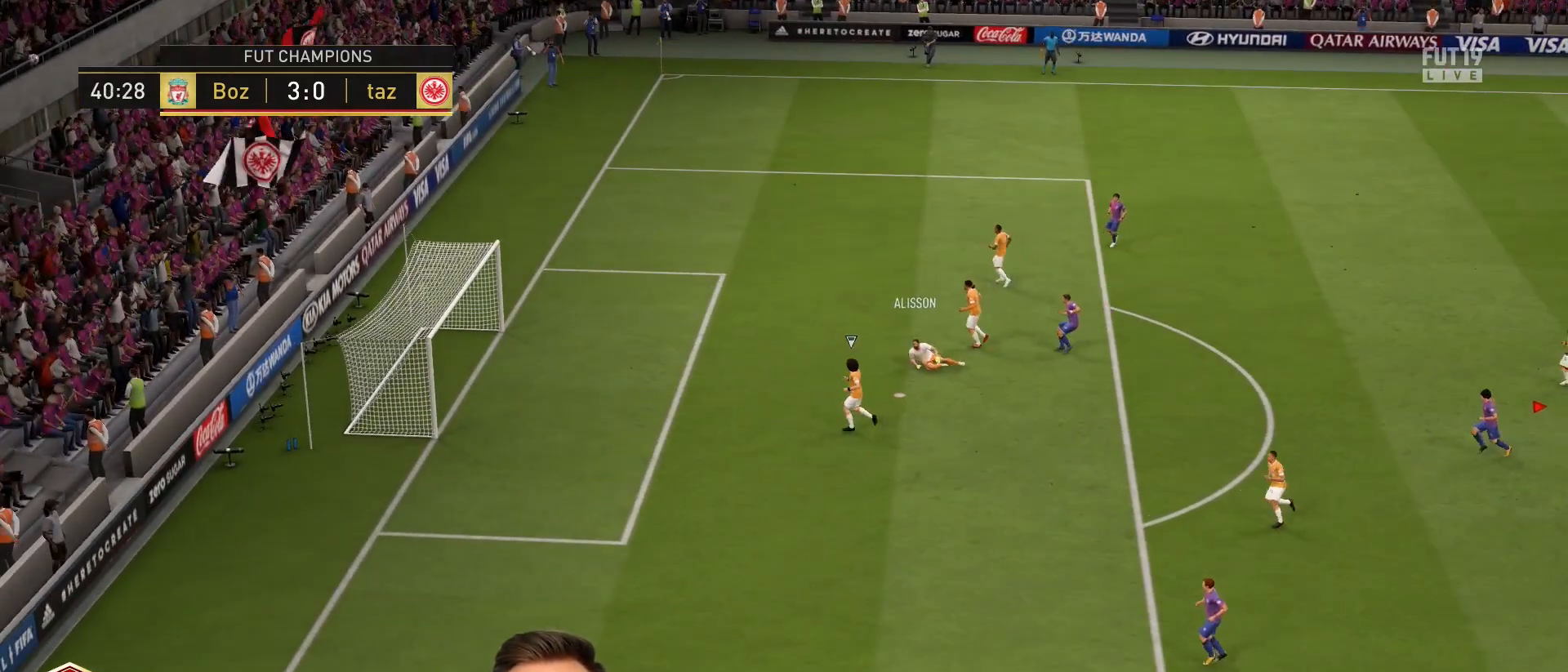
{"buttons": [], "left_stick": "center", "right_stick": "center", "events": []}
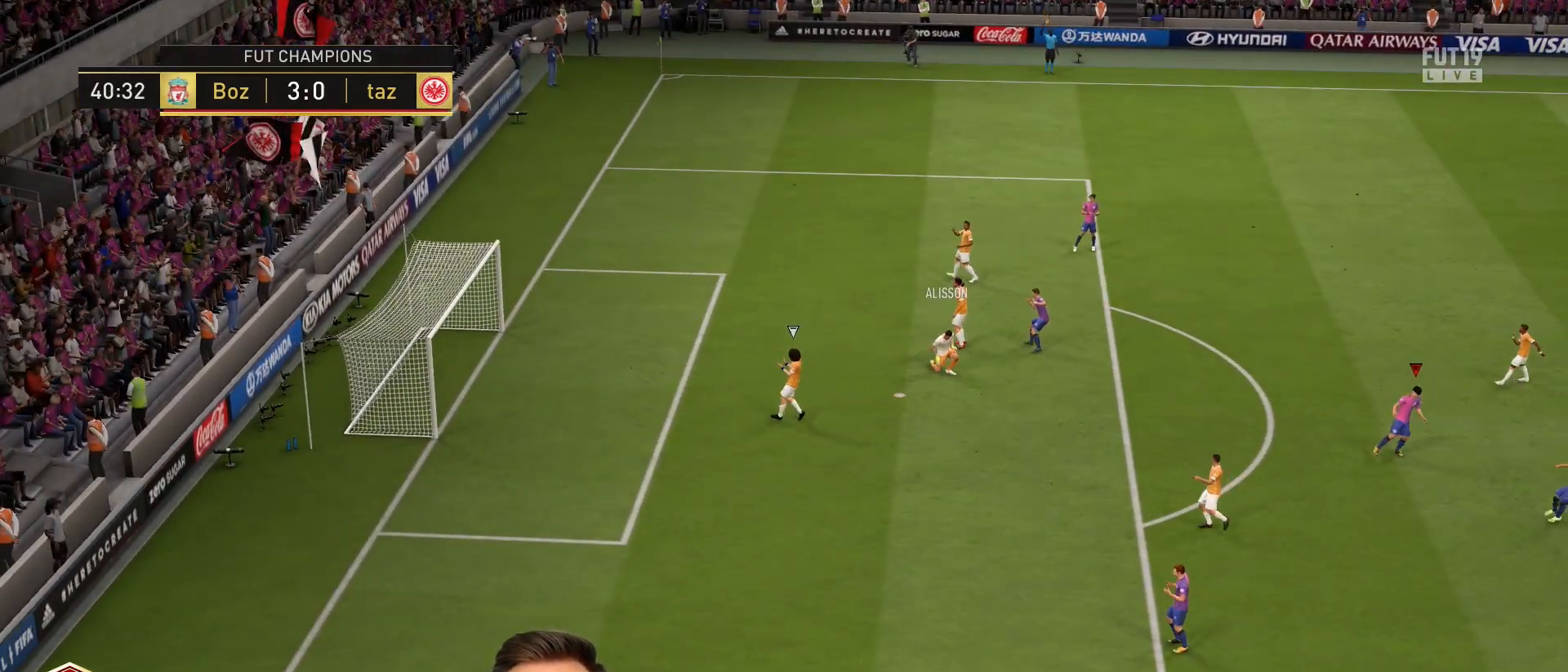
{"buttons": [], "left_stick": "center", "right_stick": "center", "events": []}
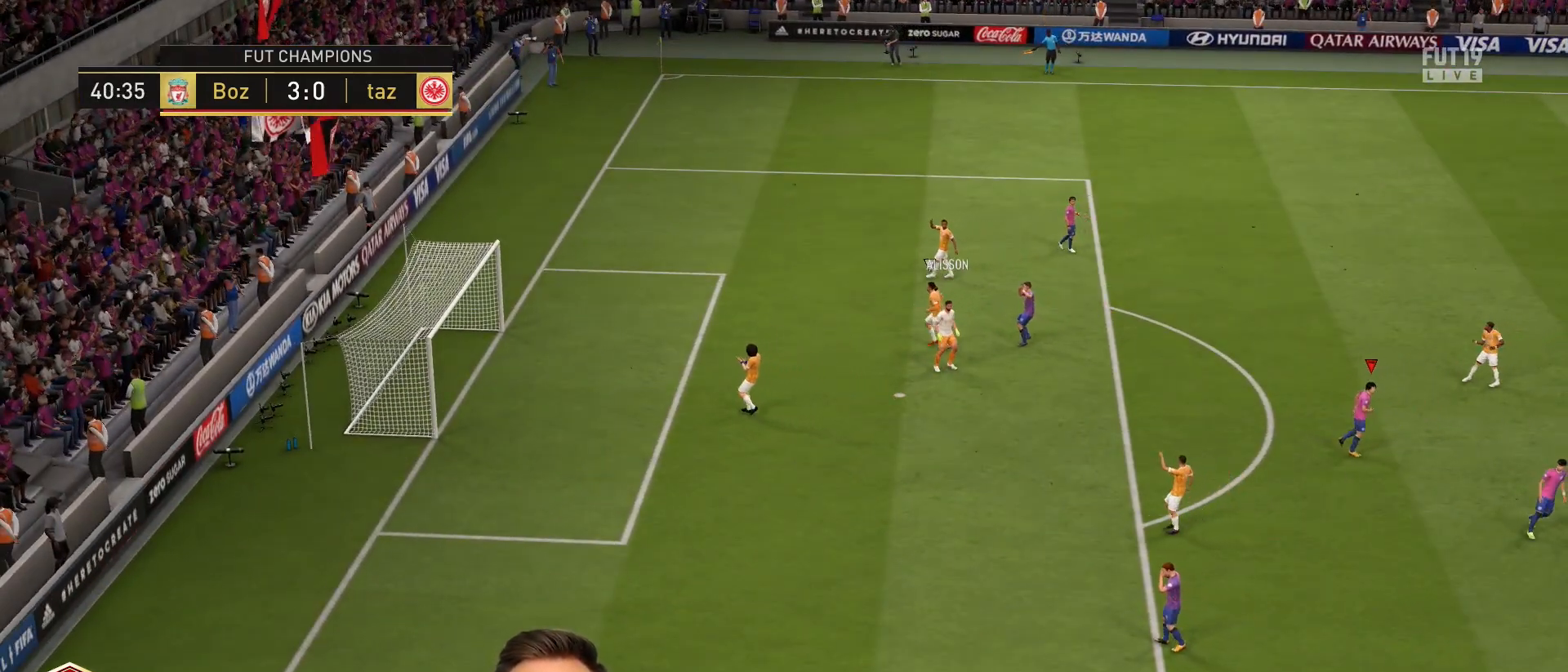
{"buttons": [], "left_stick": "center", "right_stick": "center", "events": []}
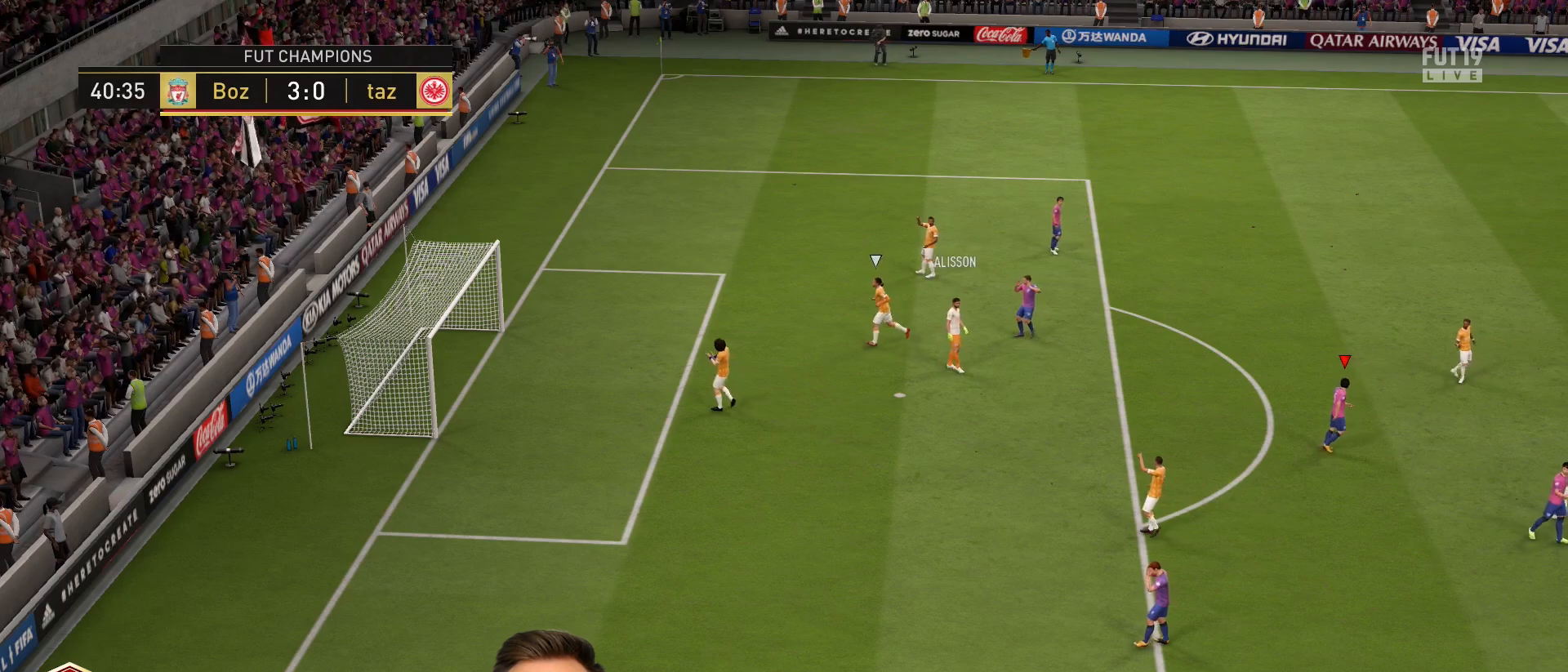
{"buttons": [], "left_stick": "center", "right_stick": "center", "events": []}
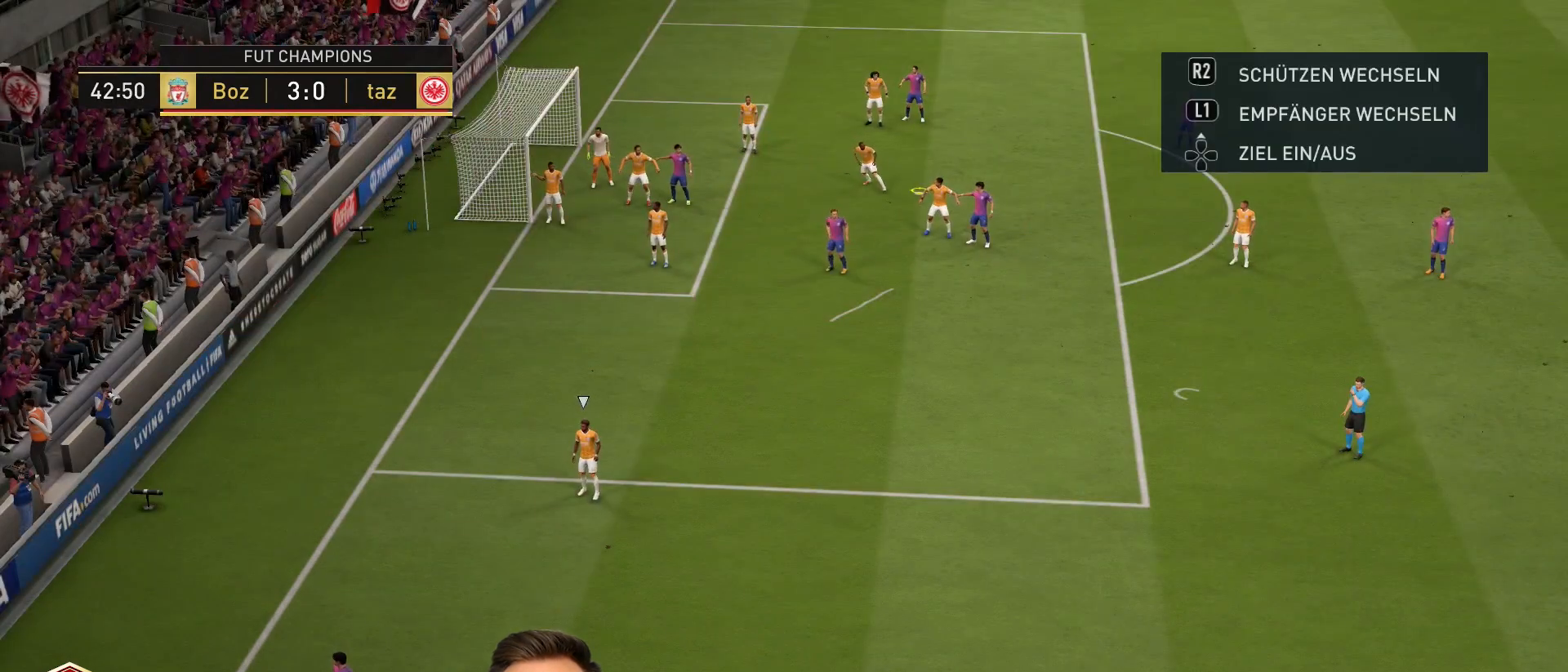
{"buttons": [], "left_stick": "center", "right_stick": "center", "events": [[67, "CROSS", "down"], [200, "CROSS", "up"]]}
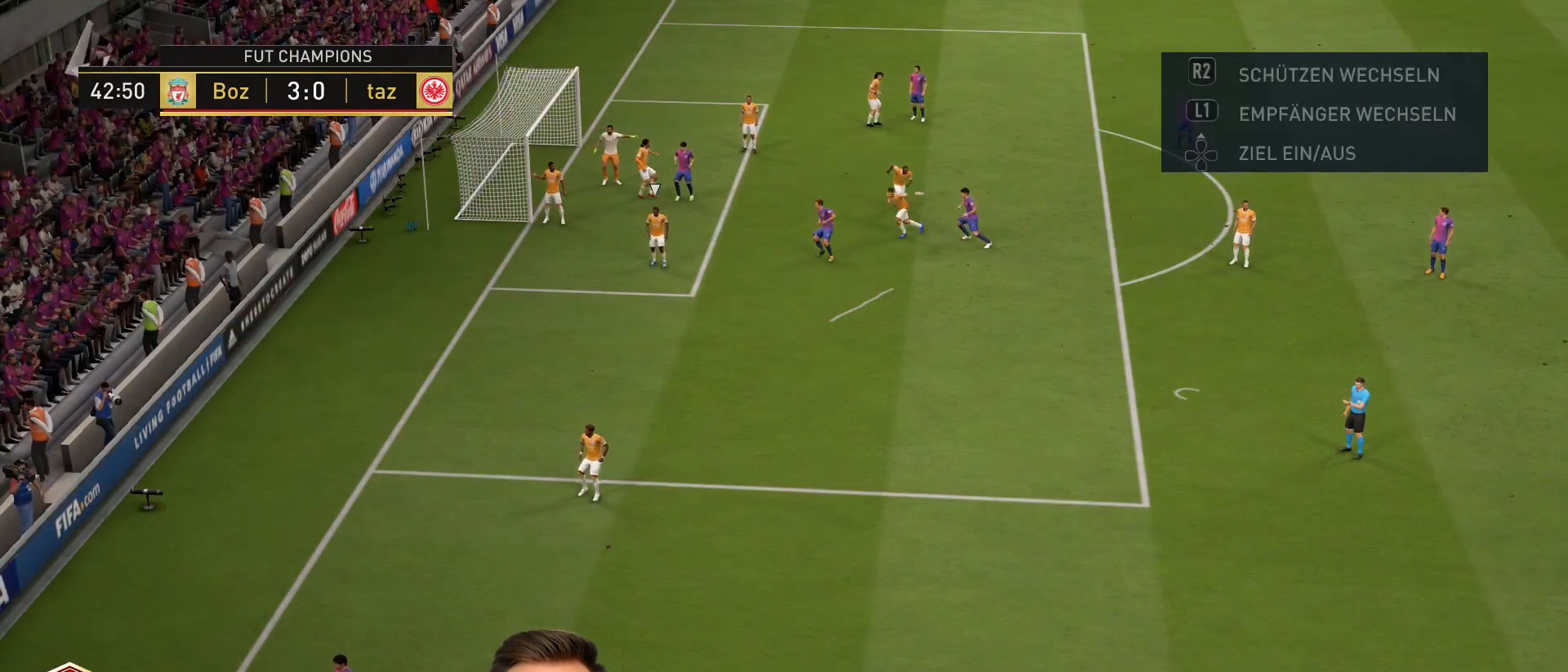
{"buttons": [], "left_stick": "up-right", "right_stick": "center", "events": [[101, "left_stick", "up-right"]]}
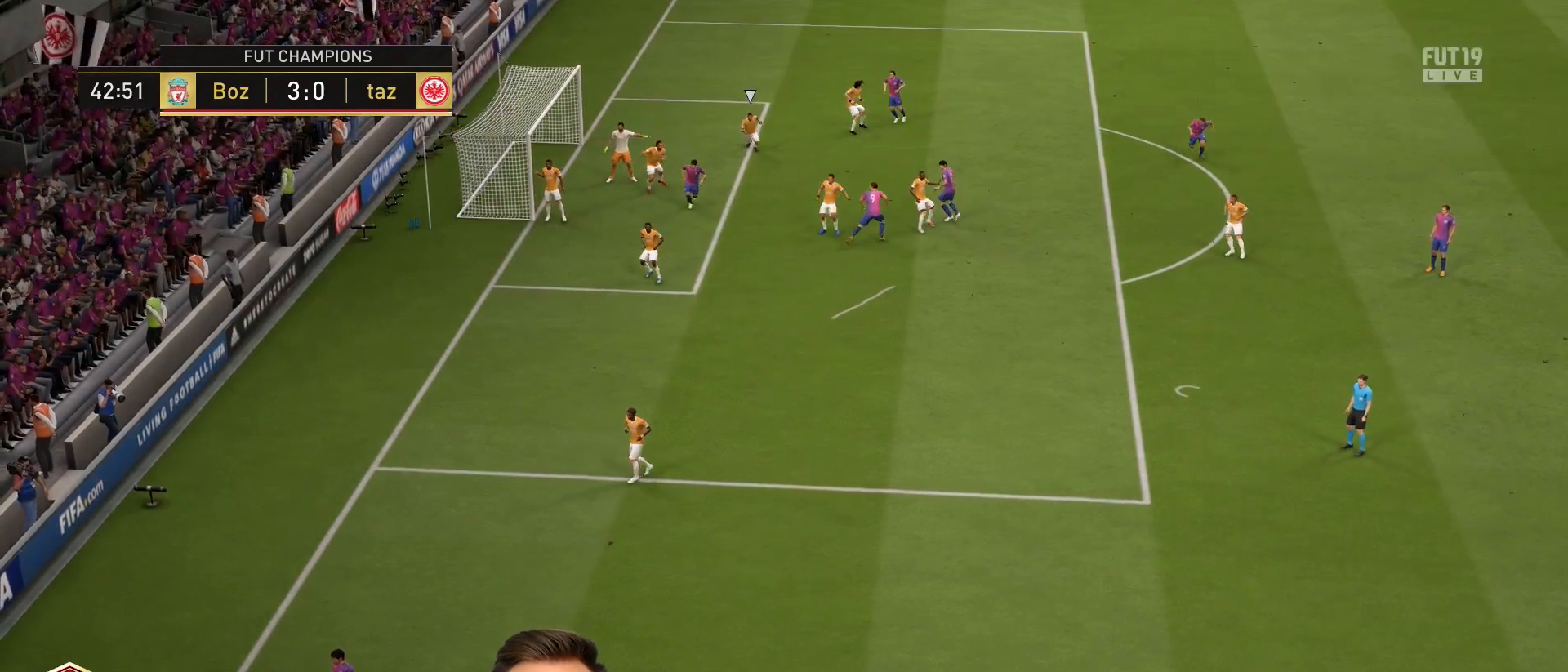
{"buttons": [], "left_stick": "up", "right_stick": "center", "events": [[500, "left_stick", "up"]]}
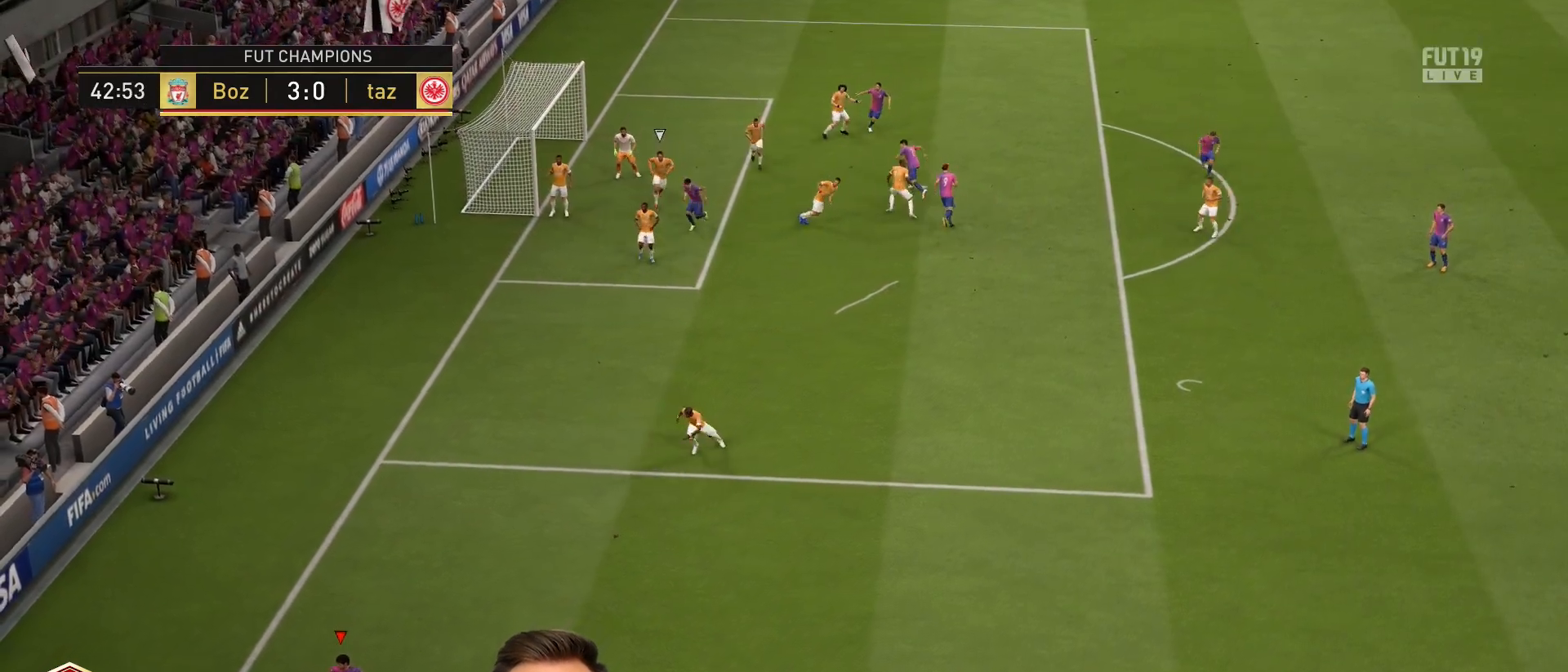
{"buttons": [], "left_stick": "up", "right_stick": "center", "events": []}
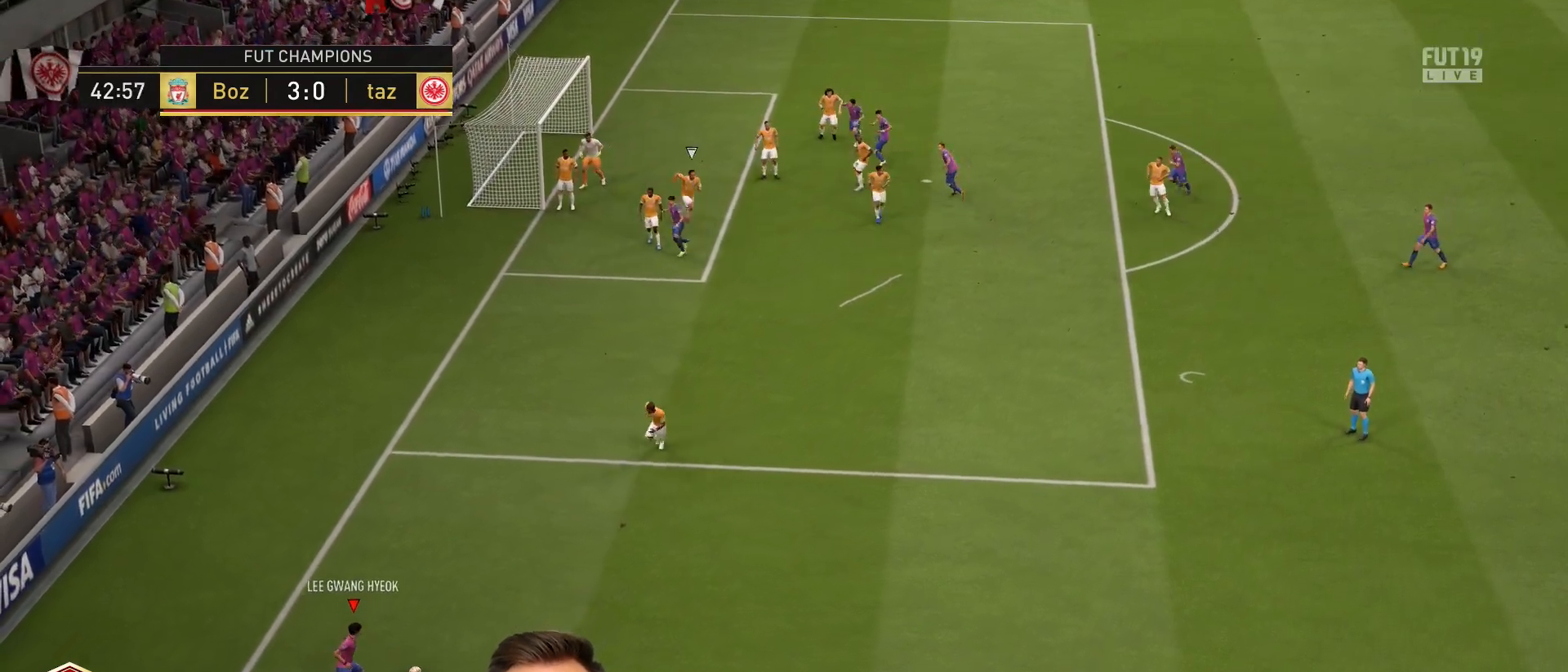
{"buttons": [], "left_stick": "up", "right_stick": "up", "events": [[400, "right_stick", "up"]]}
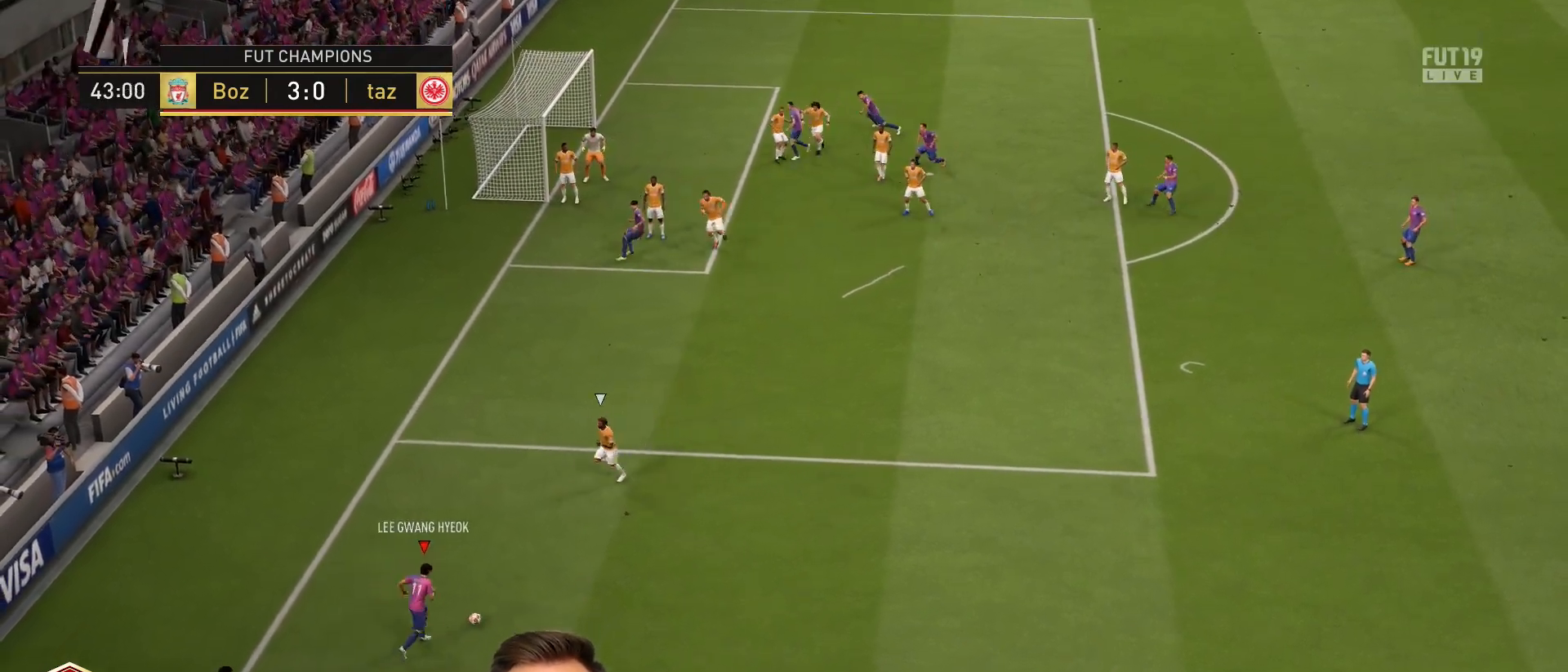
{"buttons": [], "left_stick": "right", "right_stick": "center", "events": [[51, "left_stick", "center"], [134, "right_stick", "center"], [201, "left_stick", "right"]]}
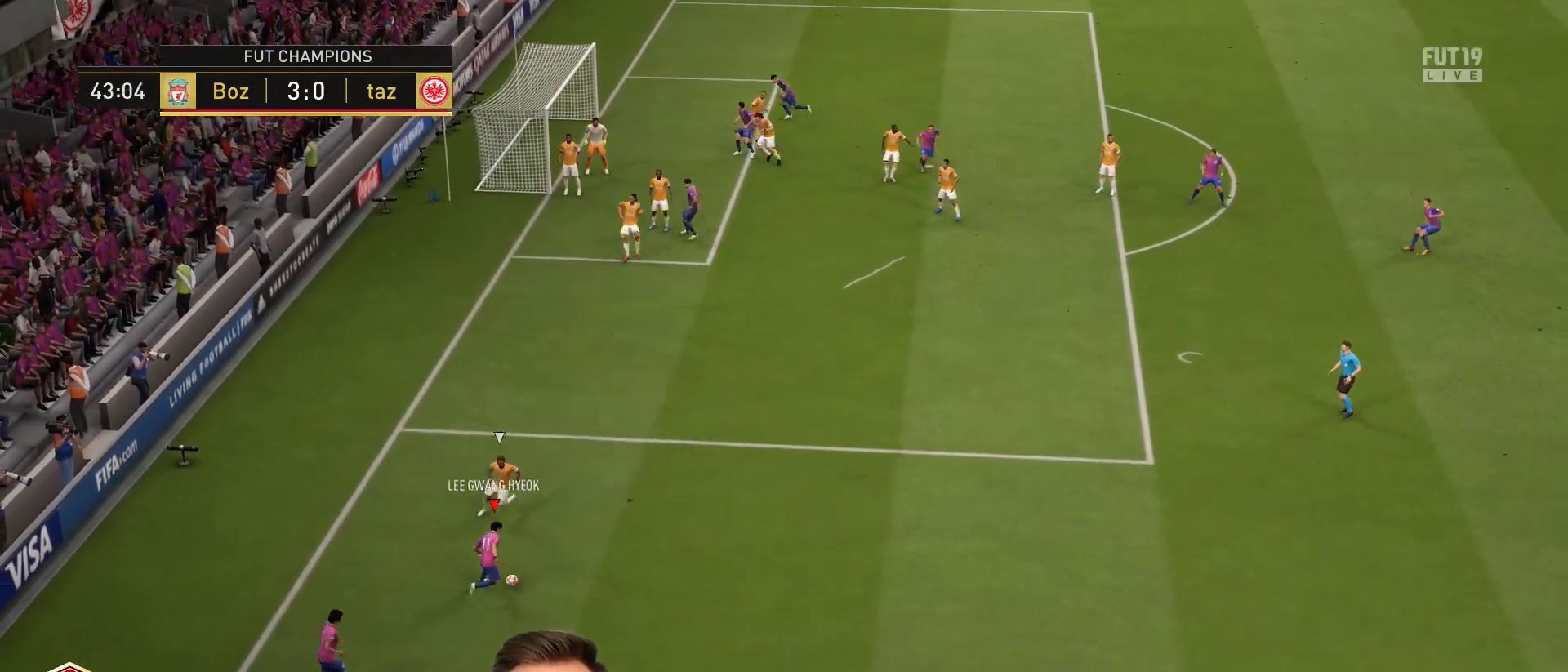
{"buttons": [], "left_stick": "right", "right_stick": "center", "events": []}
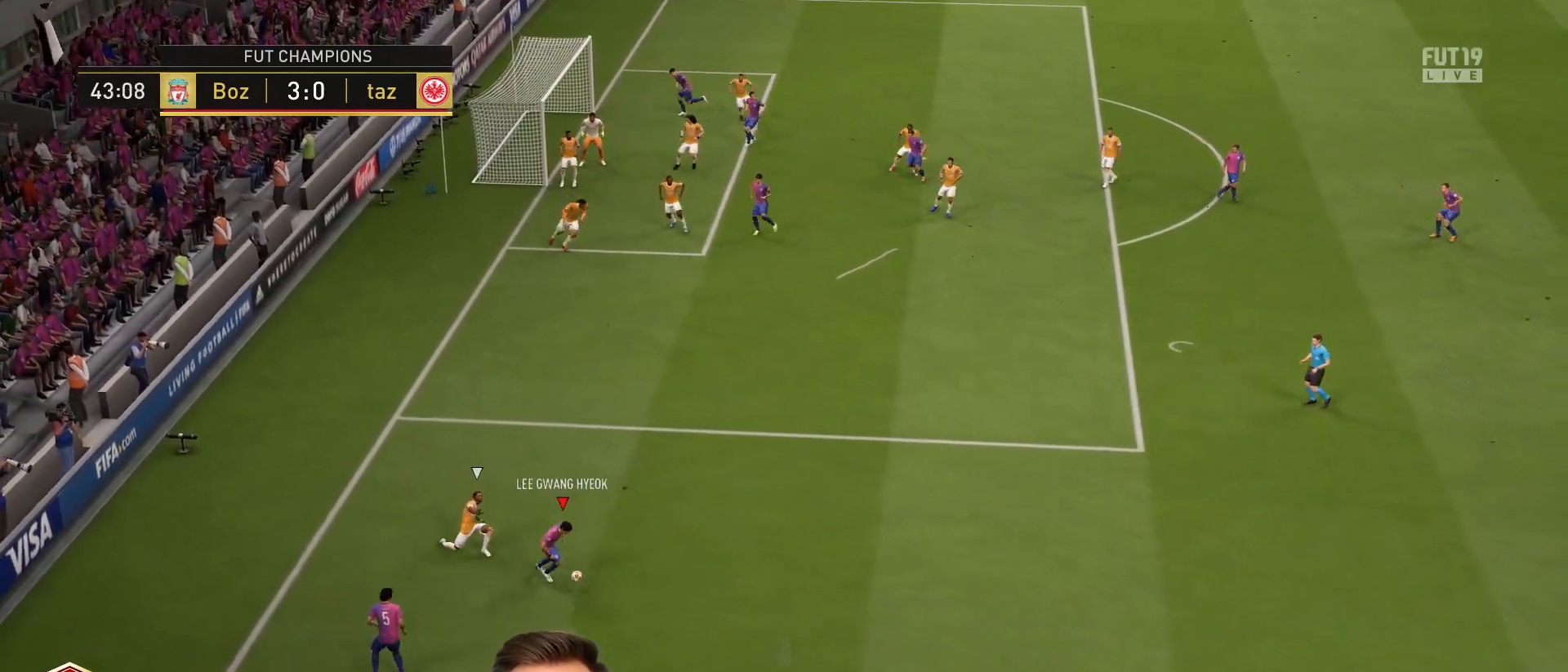
{"buttons": [], "left_stick": "up-right", "right_stick": "center", "events": [[101, "left_stick", "up-right"], [301, "CROSS", "down"], [401, "CROSS", "up"]]}
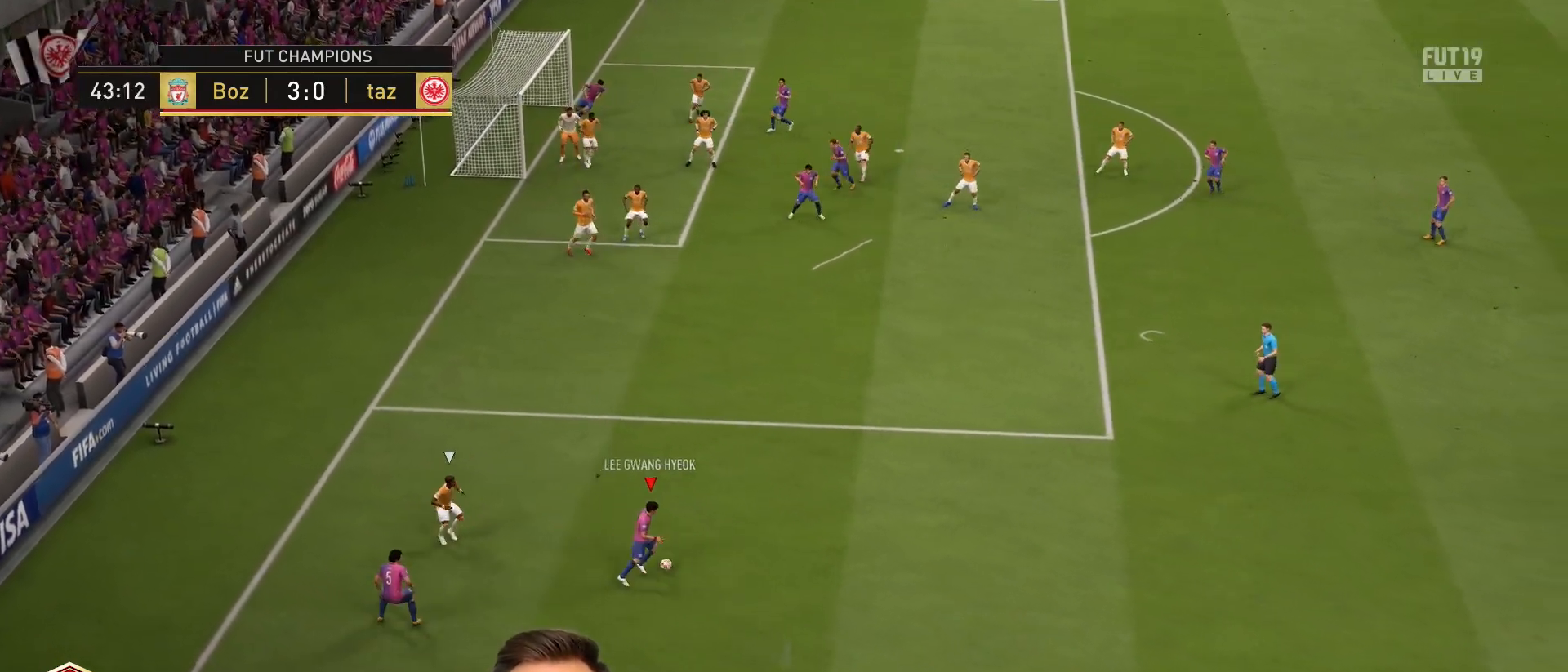
{"buttons": [], "left_stick": "down", "right_stick": "center", "events": [[200, "left_stick", "center"], [334, "left_stick", "down"]]}
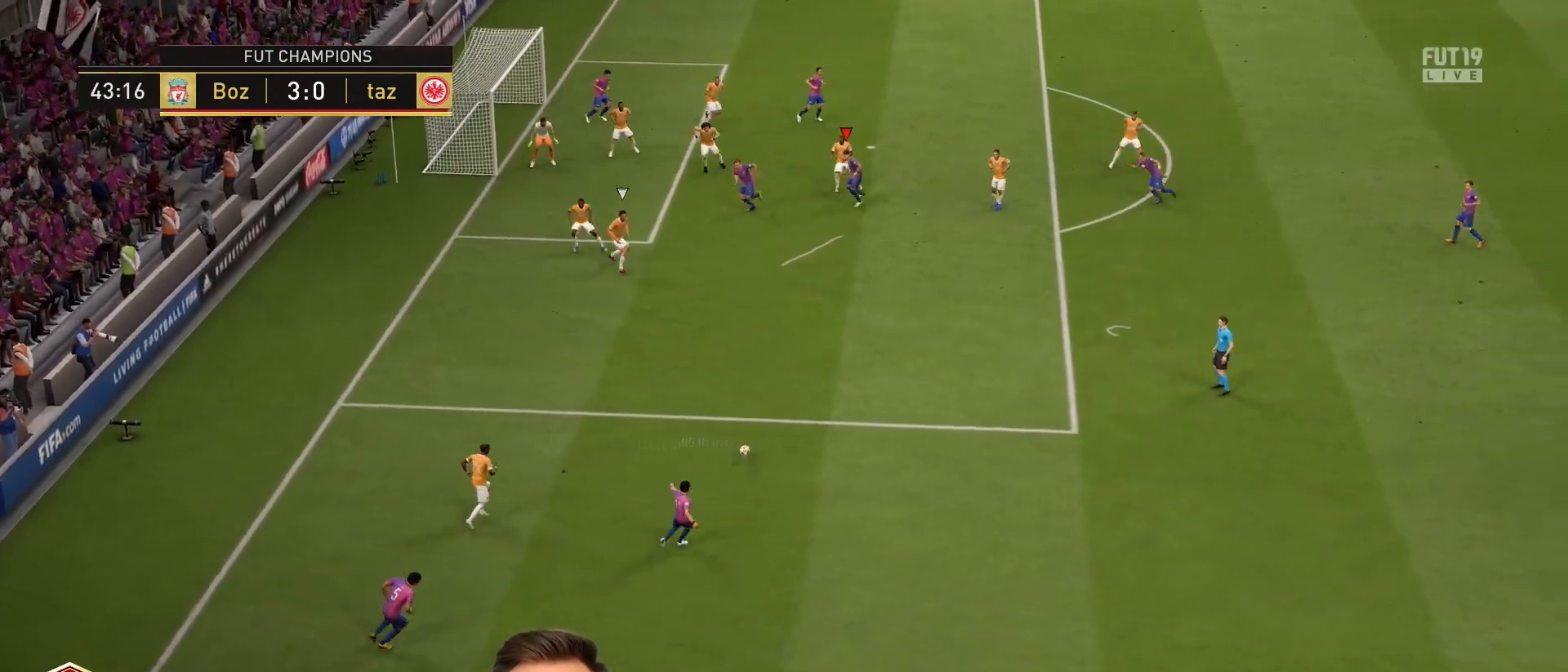
{"buttons": [], "left_stick": "up-right", "right_stick": "center", "events": [[267, "left_stick", "right"], [401, "left_stick", "up-right"]]}
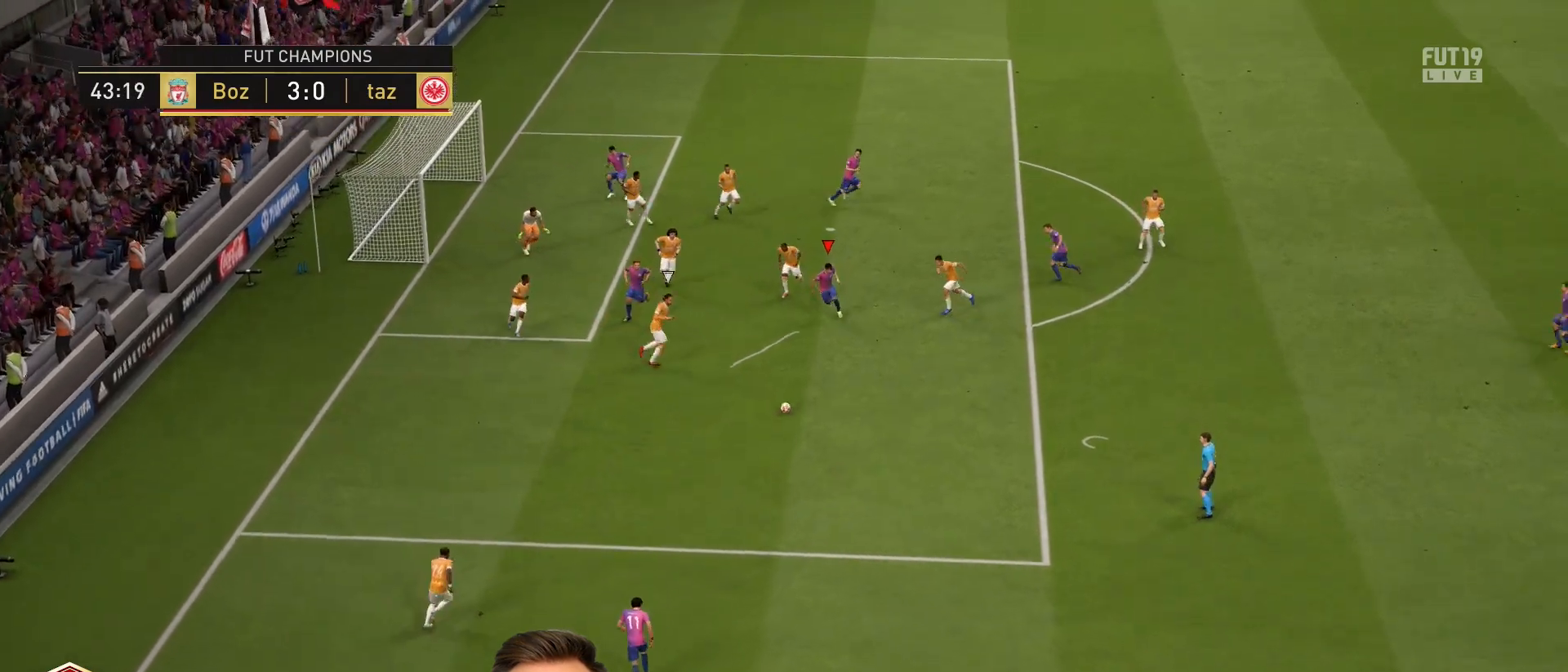
{"buttons": ["R1"], "left_stick": "left", "right_stick": "center", "events": [[367, "left_stick", "left"], [400, "R1", "down"]]}
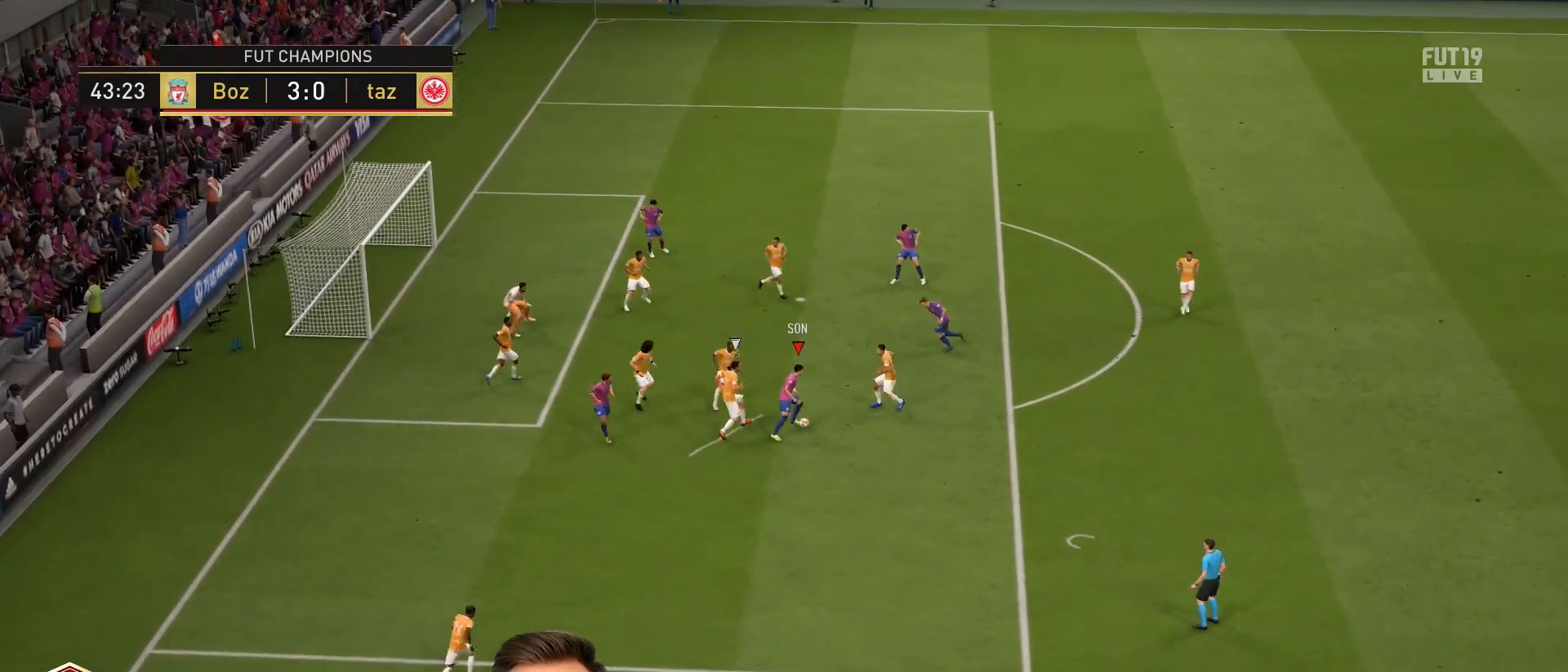
{"buttons": [], "left_stick": "up-left", "right_stick": "center", "events": [[101, "R1", "up"], [368, "left_stick", "up-left"]]}
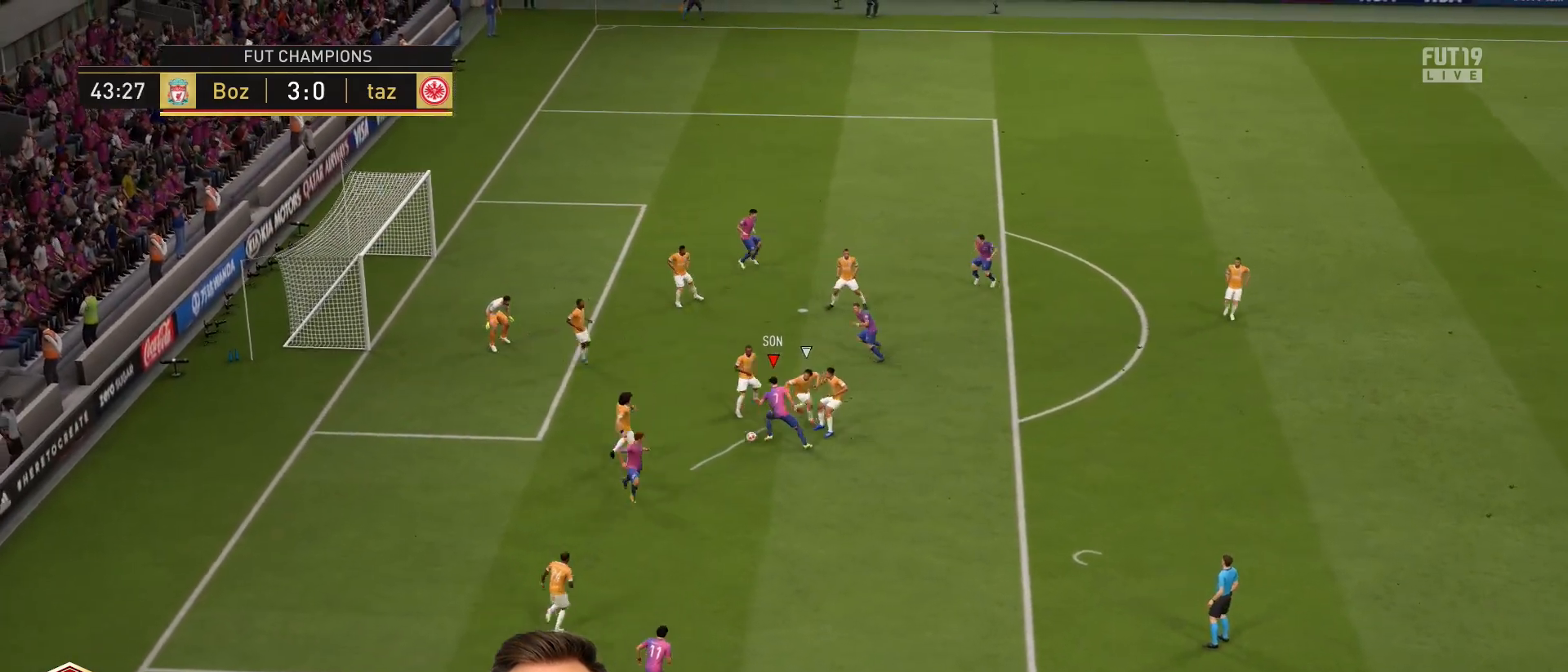
{"buttons": ["CIRCLE"], "left_stick": "up-left", "right_stick": "center", "events": [[100, "CIRCLE", "down"], [267, "CIRCLE", "up"], [434, "CIRCLE", "down"]]}
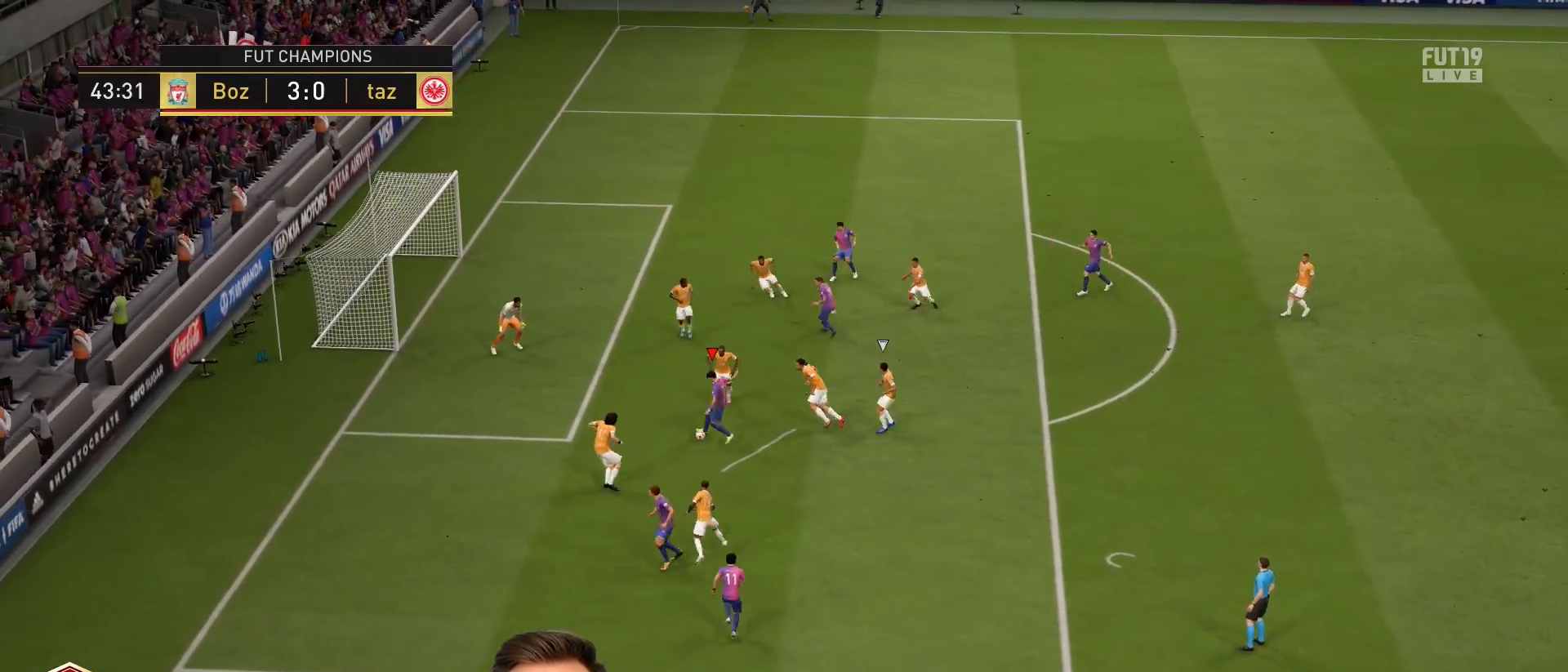
{"buttons": [], "left_stick": "left", "right_stick": "center", "events": [[34, "CIRCLE", "up"], [401, "left_stick", "left"]]}
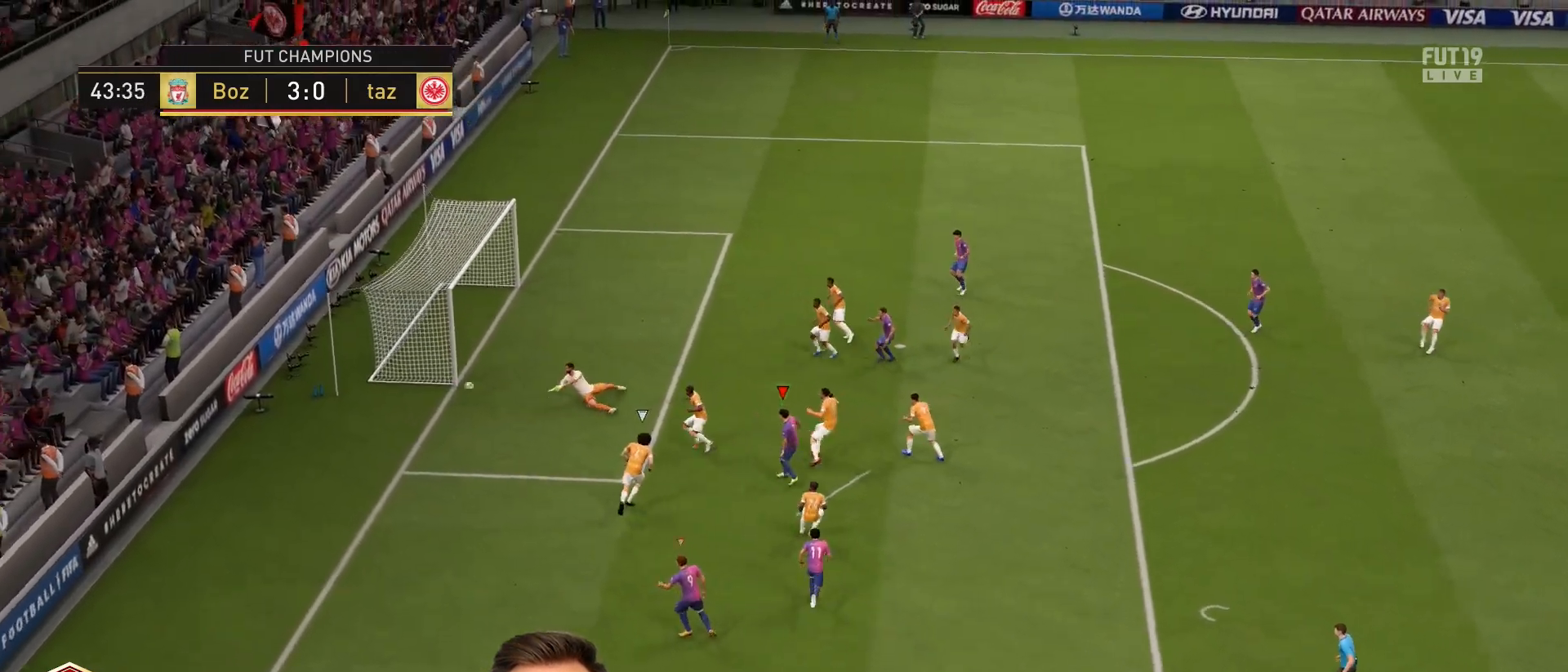
{"buttons": [], "left_stick": "center", "right_stick": "center", "events": [[434, "left_stick", "center"]]}
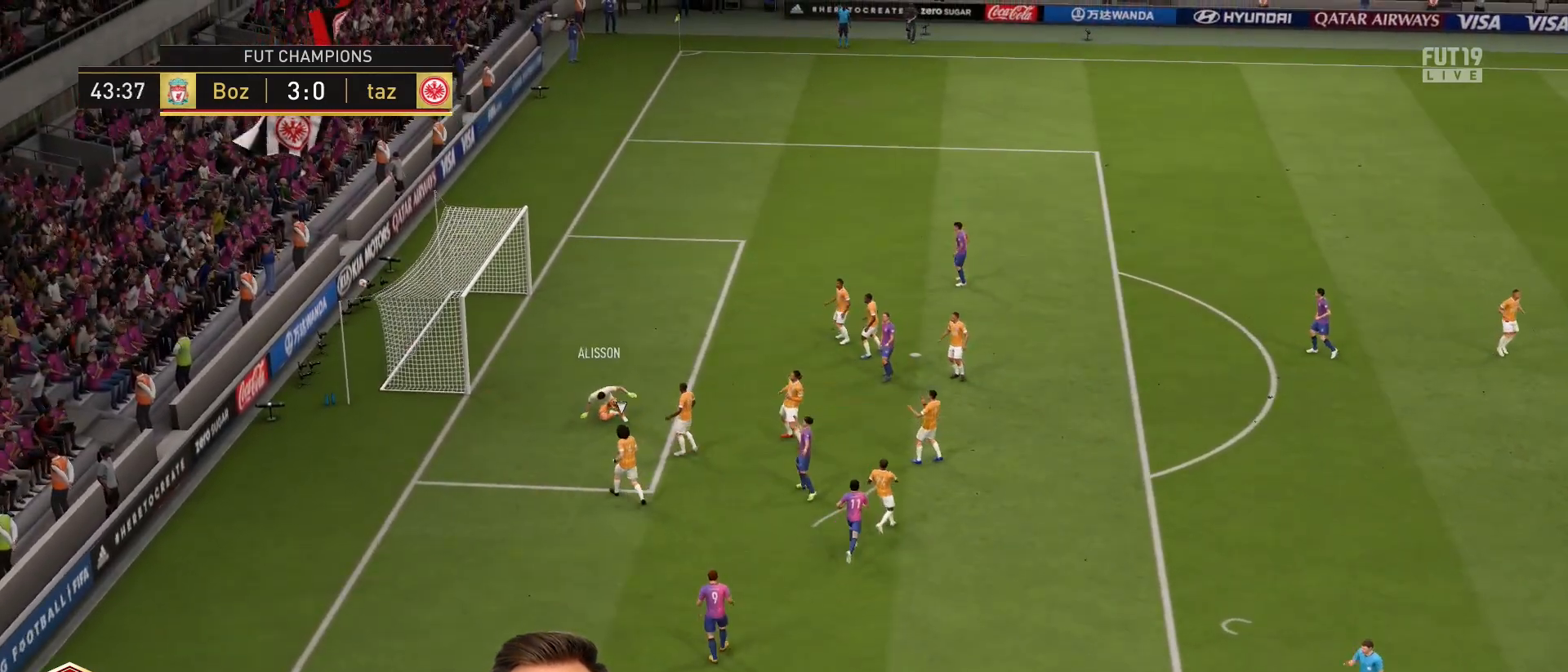
{"buttons": [], "left_stick": "center", "right_stick": "center", "events": [[67, "R1", "down"], [201, "R1", "up"], [301, "R1", "down"], [434, "R1", "up"]]}